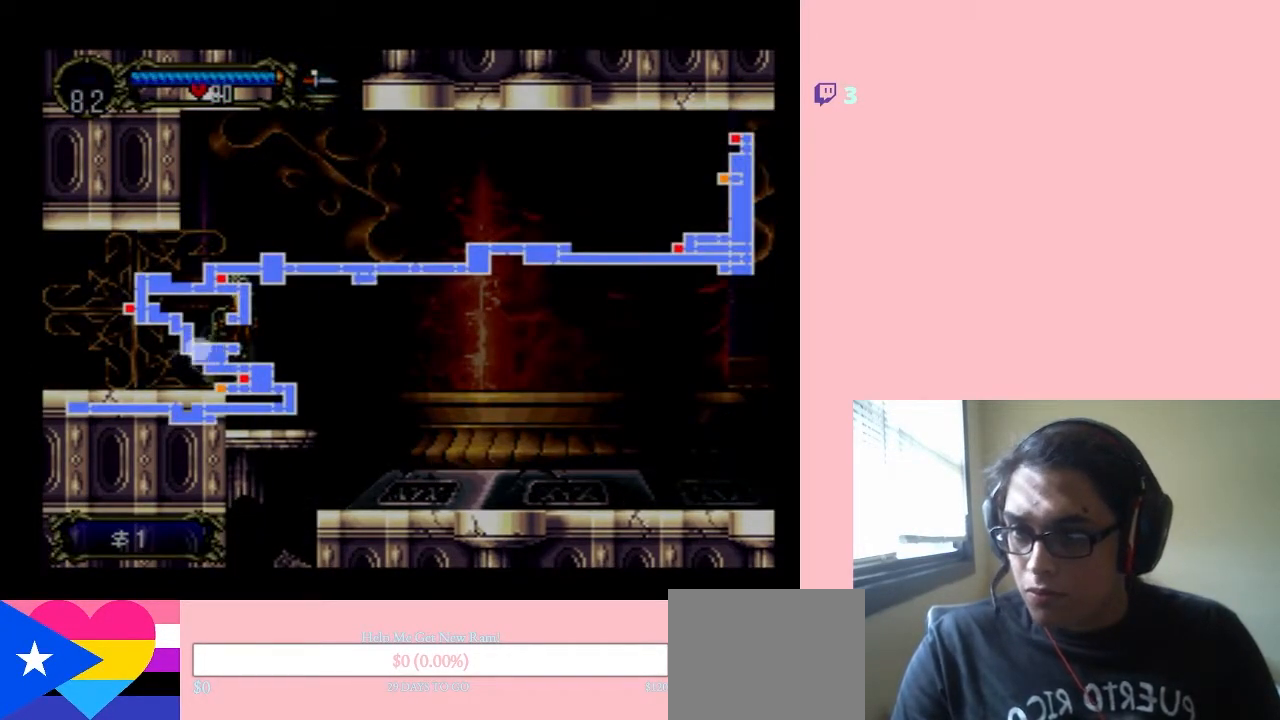
Gameplay with a controller (Nintendo layout); each line is a JSON object with the inputs held at the frame after it. "events" lists button and stick changes between this image and that frame as [ms after this image, input, new state], when the widget could be followed in between. Not read: L3 R3.
{"buttons": [], "left_stick": "center", "right_stick": "center", "events": []}
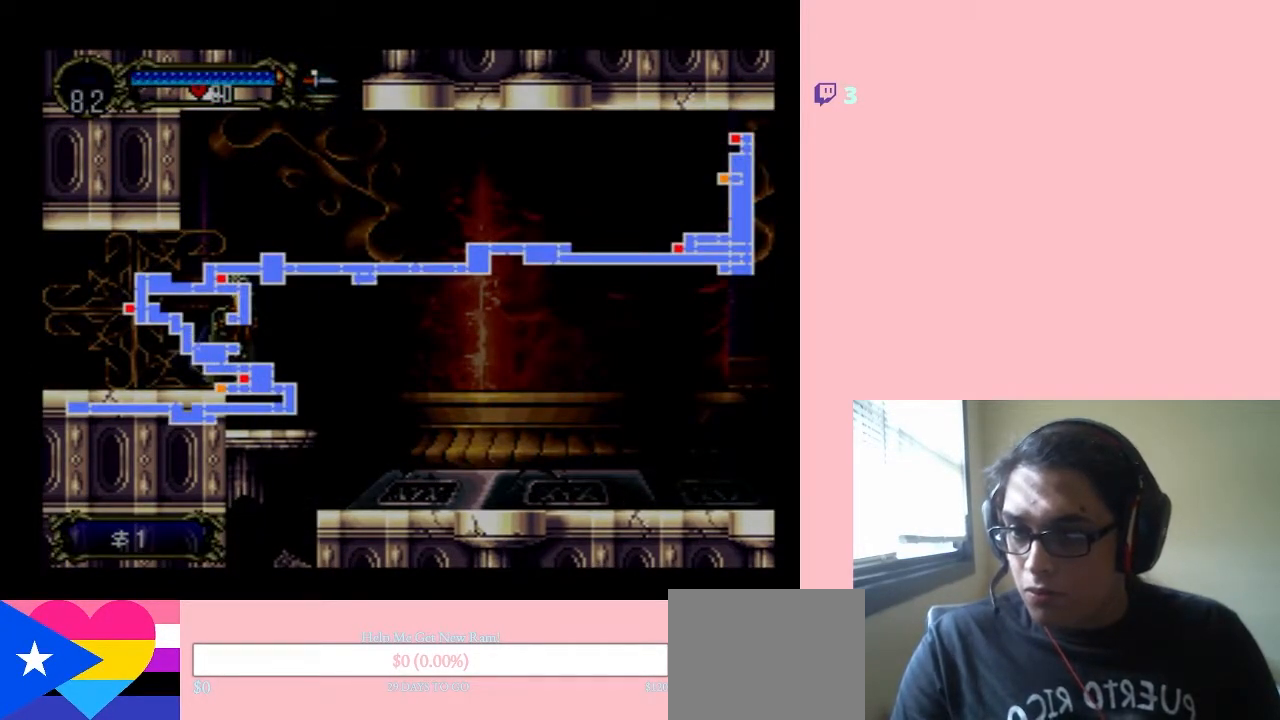
{"buttons": ["SELECT"], "left_stick": "center", "right_stick": "center", "events": [[467, "SELECT", "down"]]}
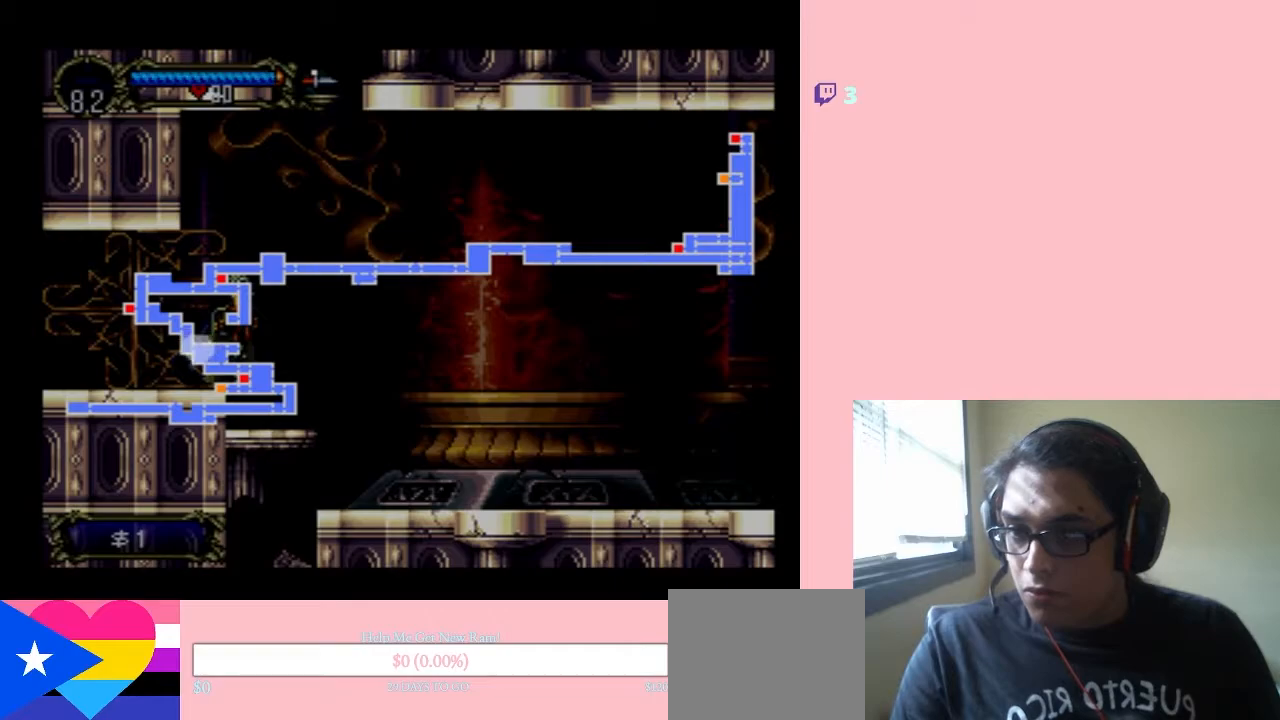
{"buttons": ["X"], "left_stick": "center", "right_stick": "center", "events": [[133, "SELECT", "up"], [350, "X", "down"]]}
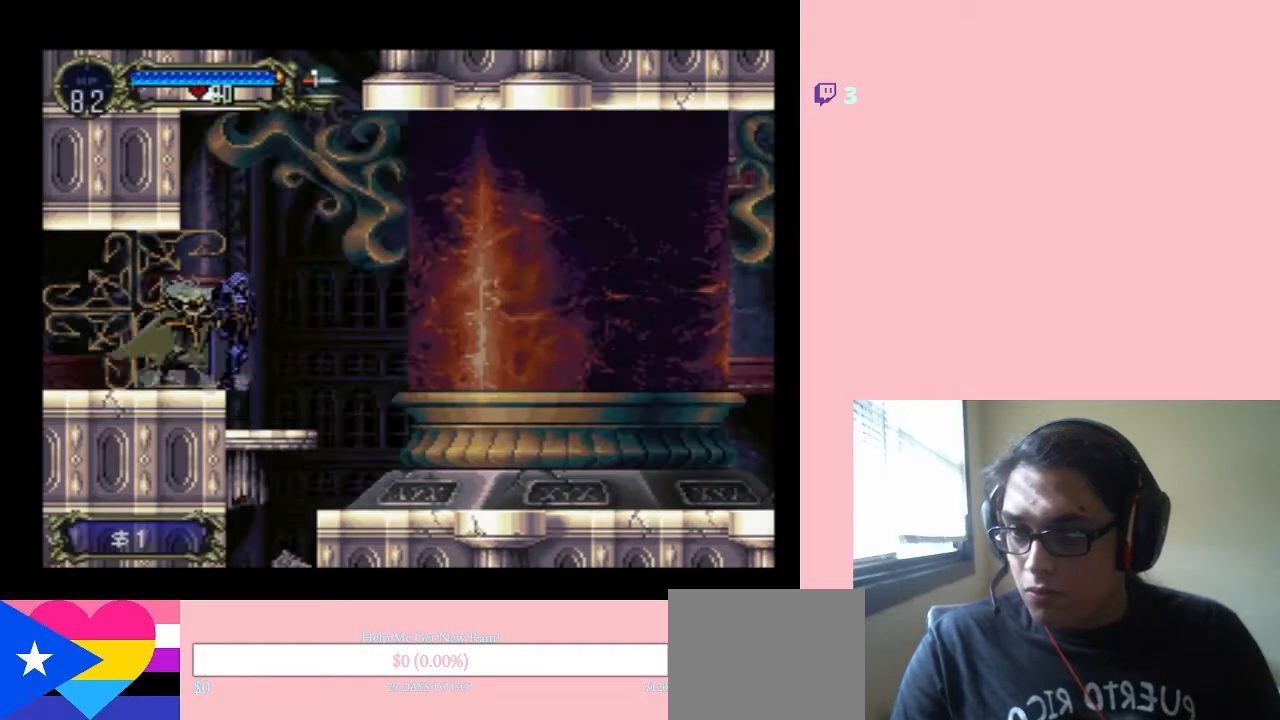
{"buttons": [], "left_stick": "center", "right_stick": "center", "events": [[17, "X", "up"], [200, "X", "down"], [450, "X", "up"]]}
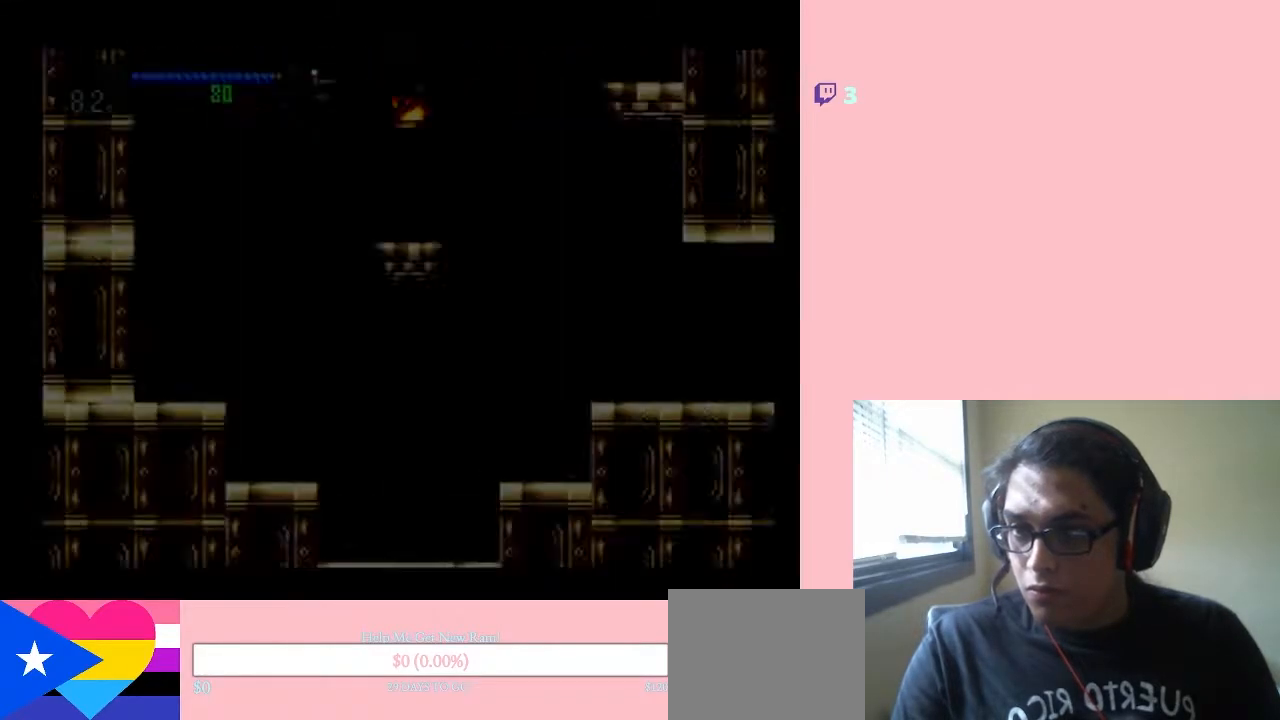
{"buttons": ["X"], "left_stick": "center", "right_stick": "center", "events": [[150, "X", "down"], [283, "X", "up"], [367, "X", "down"]]}
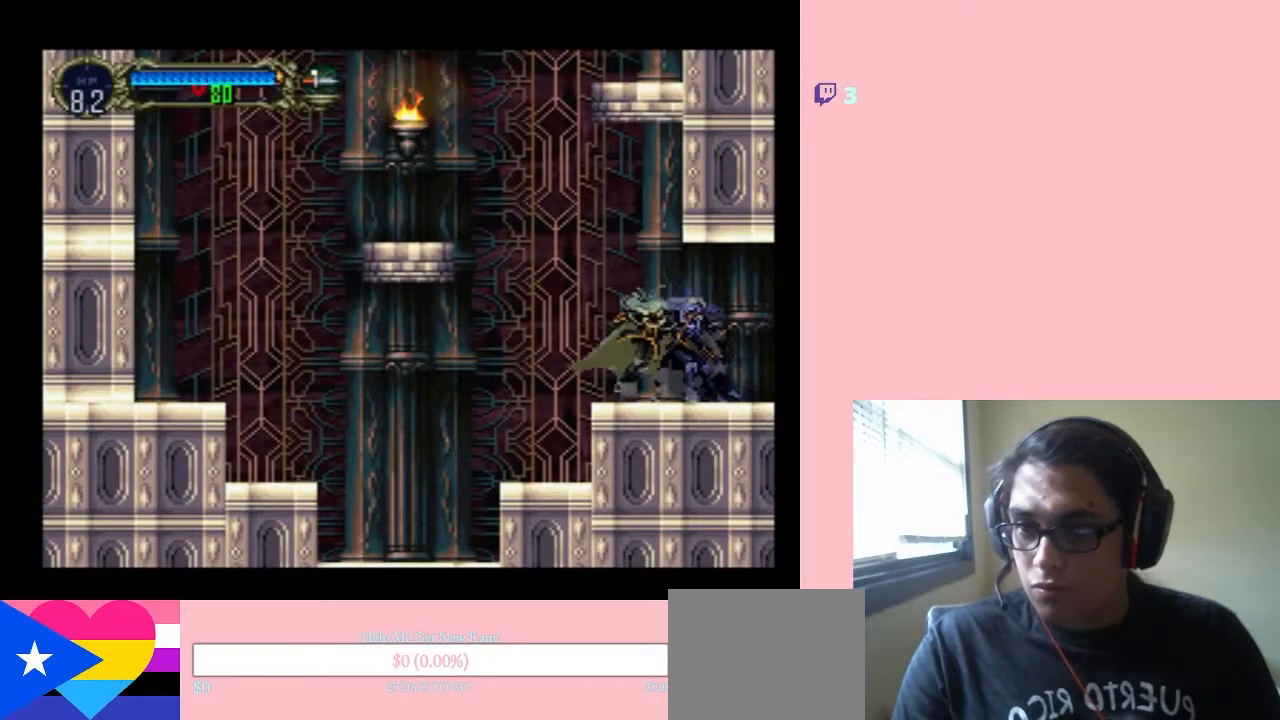
{"buttons": ["B", "Y", "DPAD_LEFT"], "left_stick": "center", "right_stick": "center", "events": [[17, "X", "up"], [167, "B", "down"], [200, "DPAD_LEFT", "down"], [250, "Y", "down"]]}
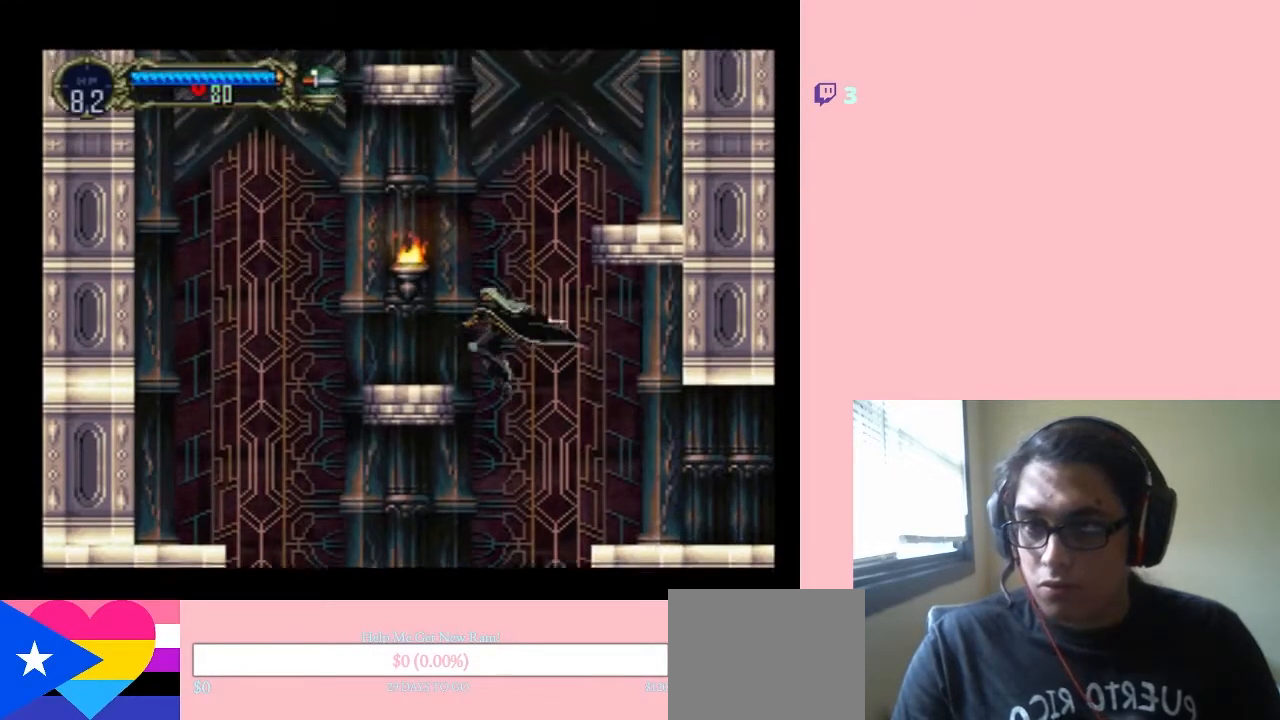
{"buttons": ["DPAD_LEFT"], "left_stick": "center", "right_stick": "center", "events": [[450, "B", "up"], [483, "Y", "up"]]}
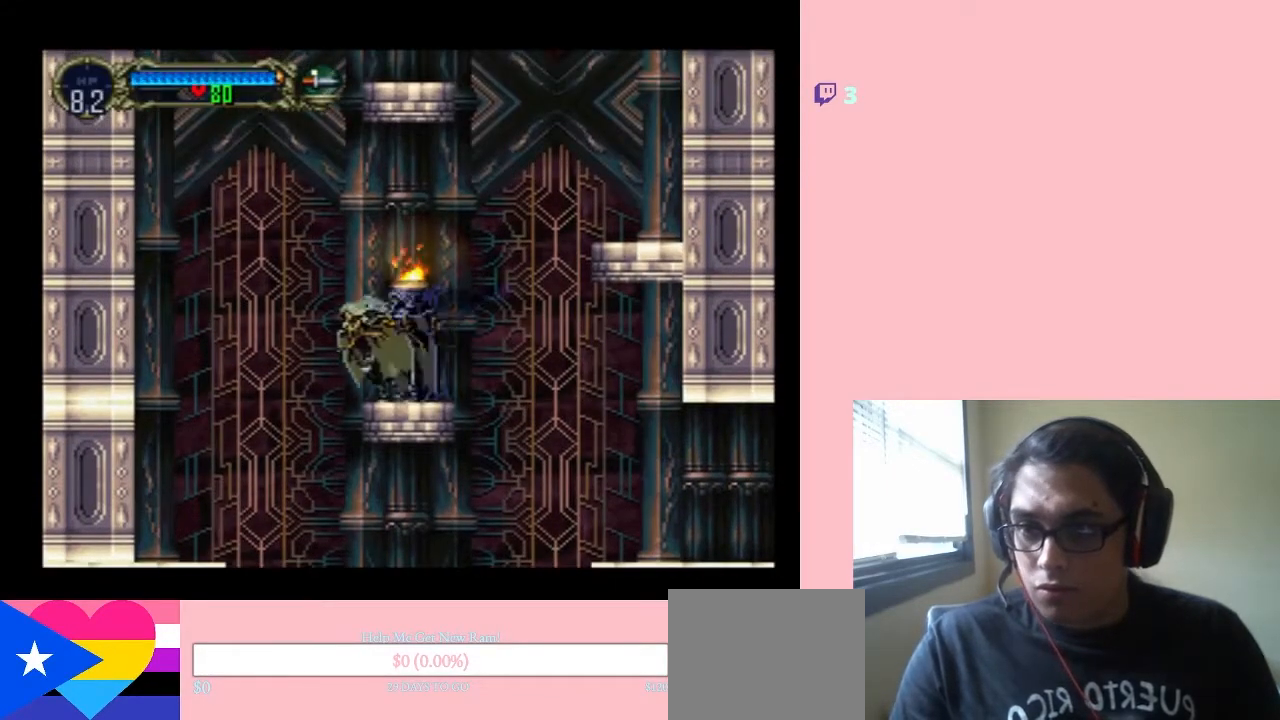
{"buttons": ["B", "DPAD_LEFT"], "left_stick": "center", "right_stick": "center", "events": [[250, "DPAD_RIGHT", "down"], [350, "B", "down"], [383, "DPAD_RIGHT", "up"]]}
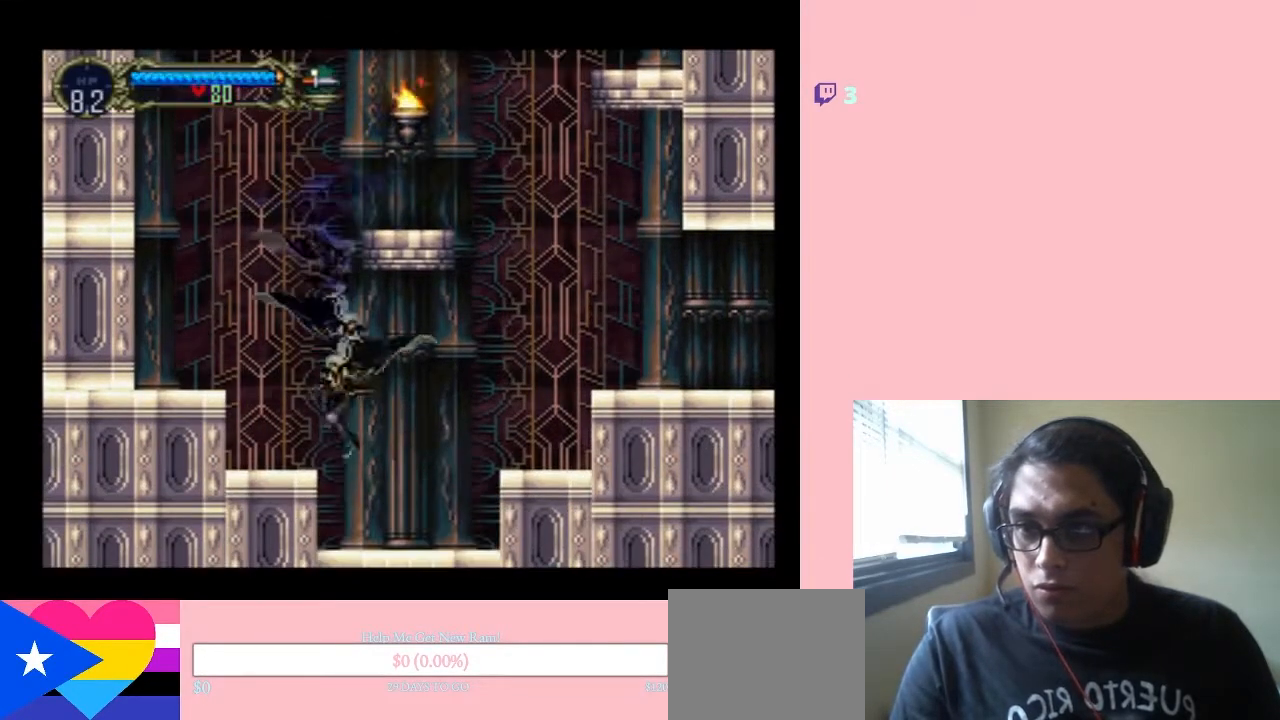
{"buttons": ["B", "DPAD_LEFT"], "left_stick": "center", "right_stick": "center", "events": [[150, "B", "up"], [250, "B", "down"]]}
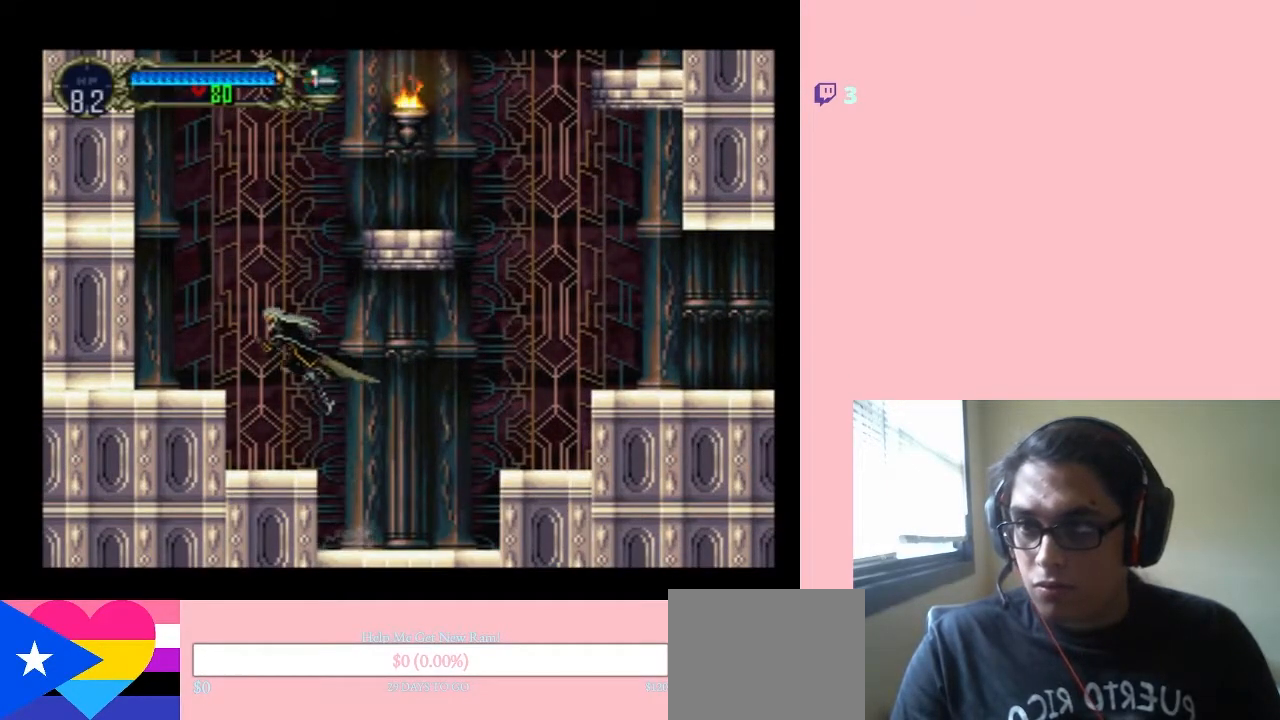
{"buttons": ["DPAD_RIGHT"], "left_stick": "center", "right_stick": "center", "events": [[383, "B", "up"], [433, "DPAD_LEFT", "up"], [500, "DPAD_RIGHT", "down"]]}
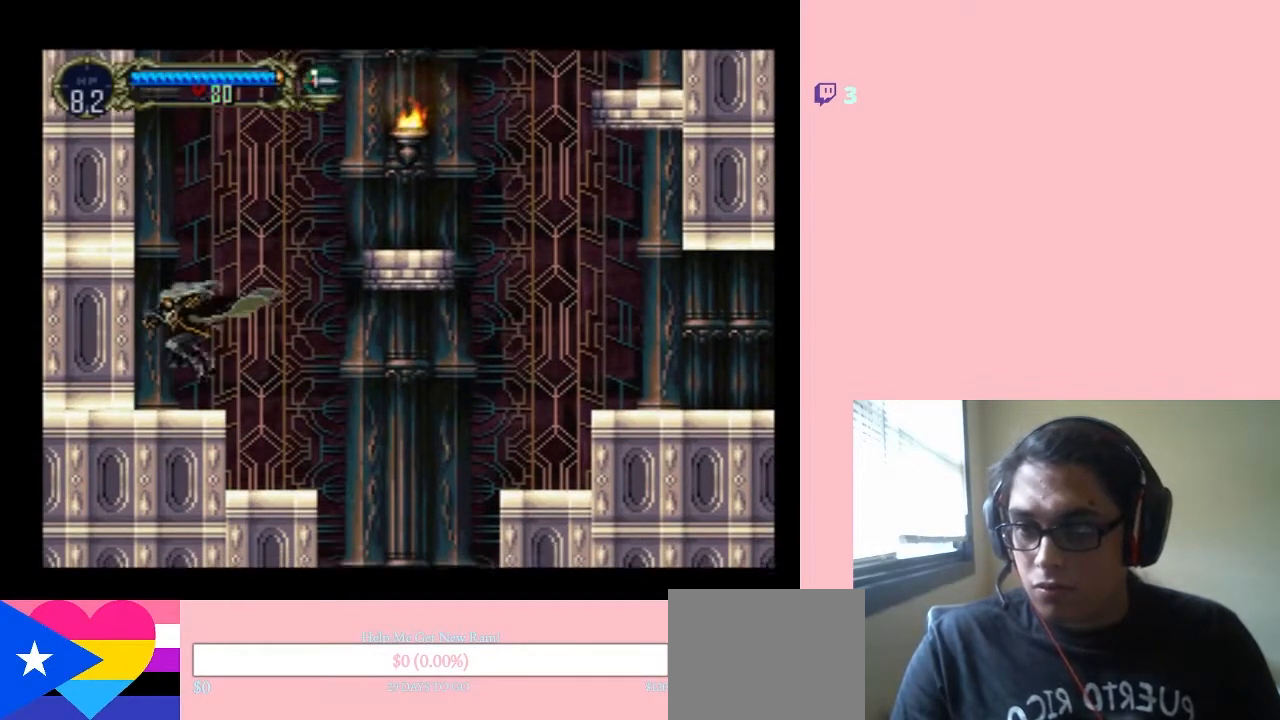
{"buttons": ["B", "DPAD_RIGHT"], "left_stick": "center", "right_stick": "center", "events": [[100, "B", "down"]]}
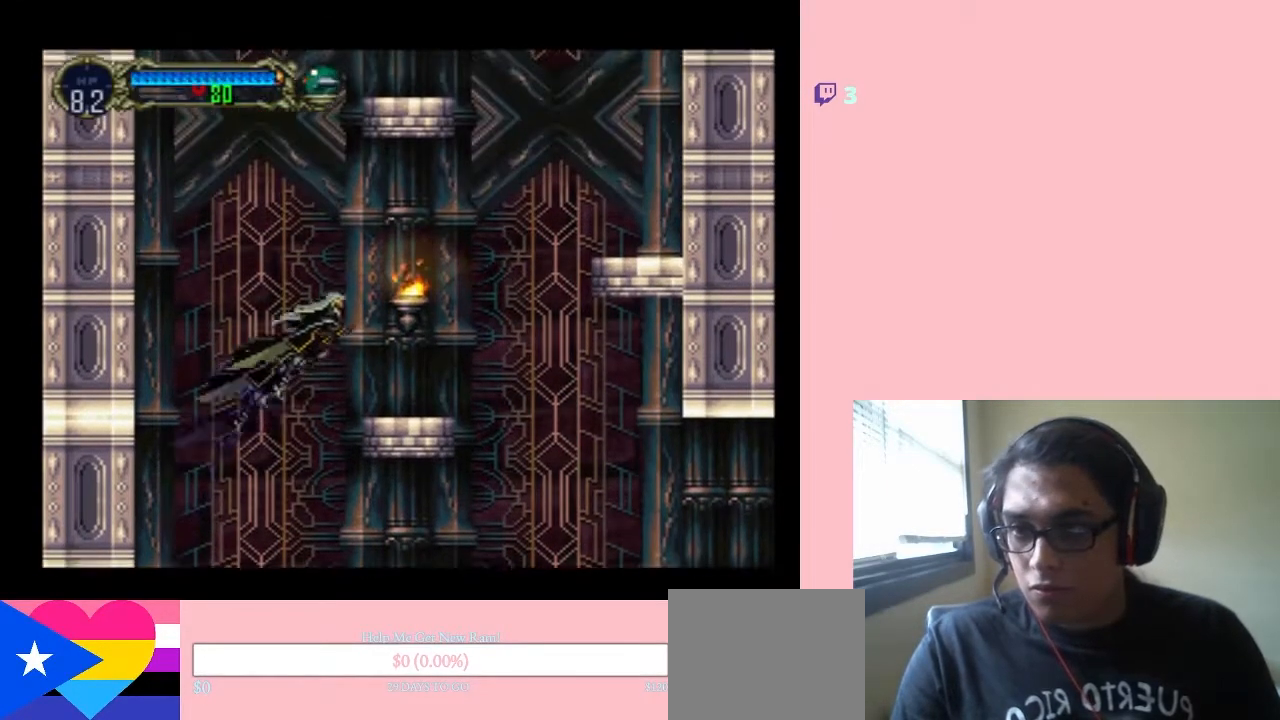
{"buttons": ["B", "DPAD_RIGHT"], "left_stick": "center", "right_stick": "center", "events": [[17, "Y", "down"], [300, "Y", "up"], [317, "B", "up"], [467, "B", "down"]]}
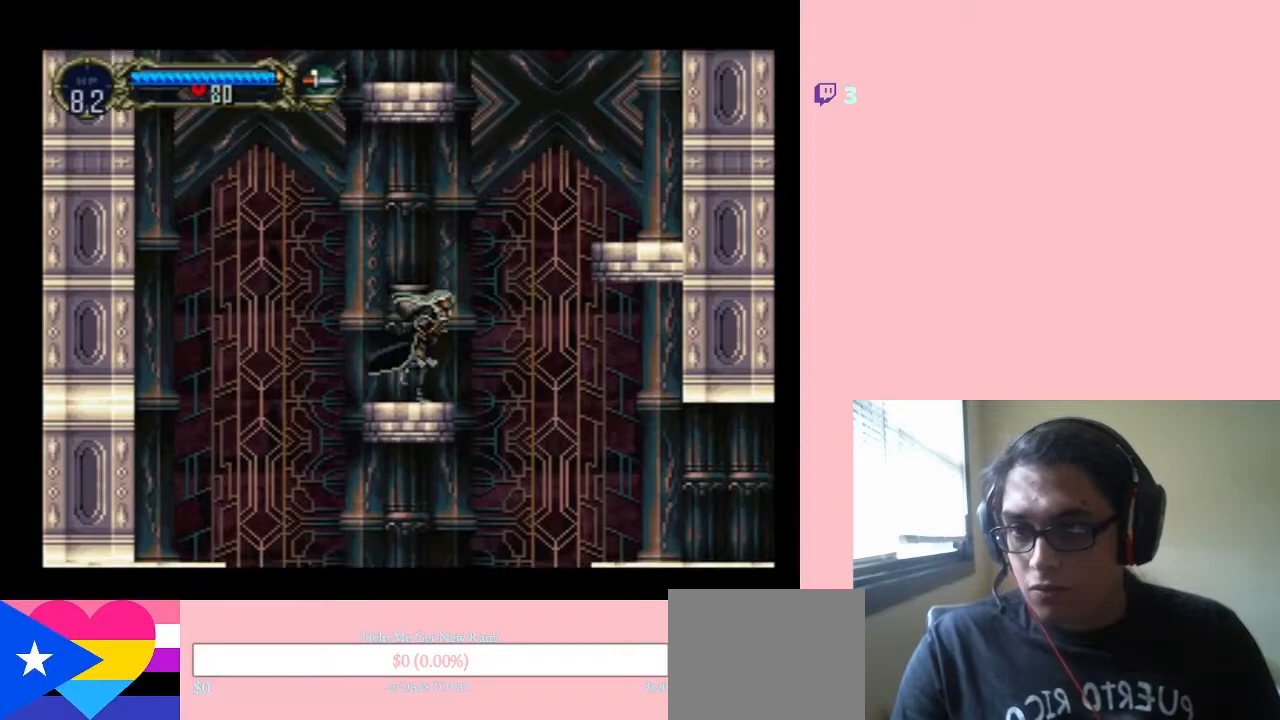
{"buttons": ["B", "Y", "DPAD_RIGHT"], "left_stick": "center", "right_stick": "center", "events": [[483, "Y", "down"]]}
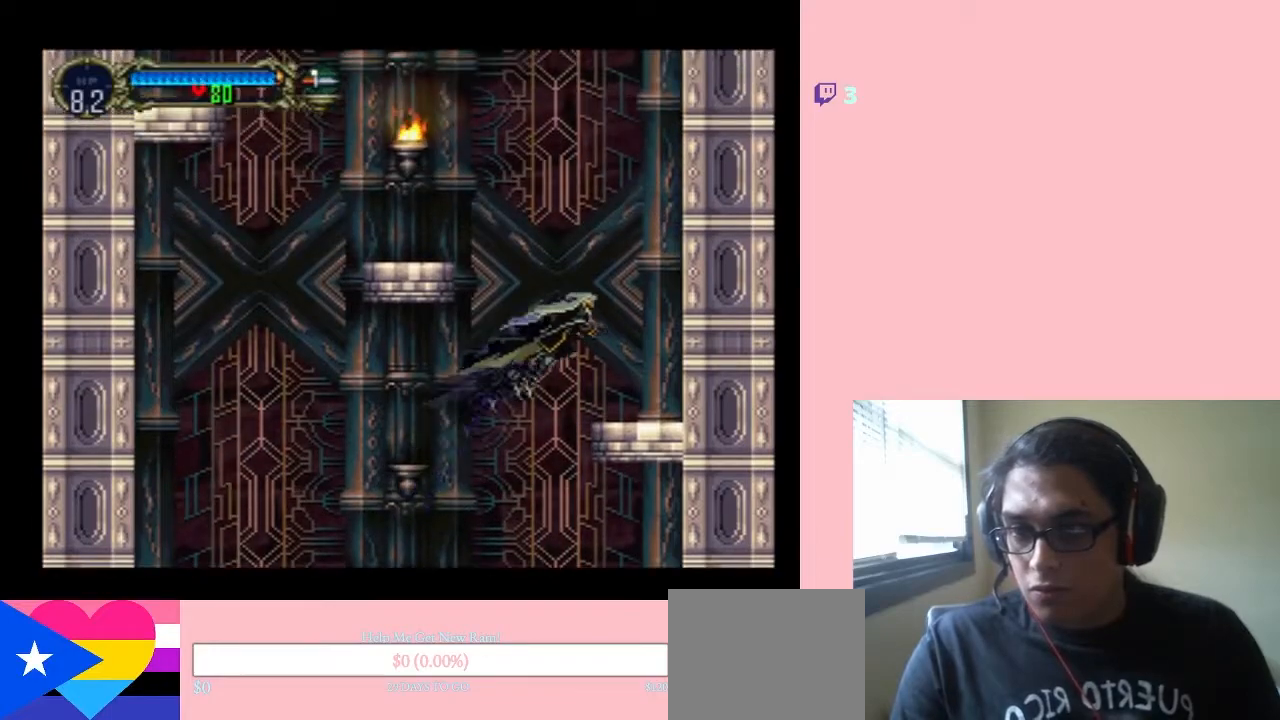
{"buttons": ["B", "DPAD_LEFT"], "left_stick": "center", "right_stick": "center", "events": [[167, "Y", "up"], [200, "B", "up"], [283, "DPAD_LEFT", "down"], [283, "DPAD_RIGHT", "up"], [400, "B", "down"]]}
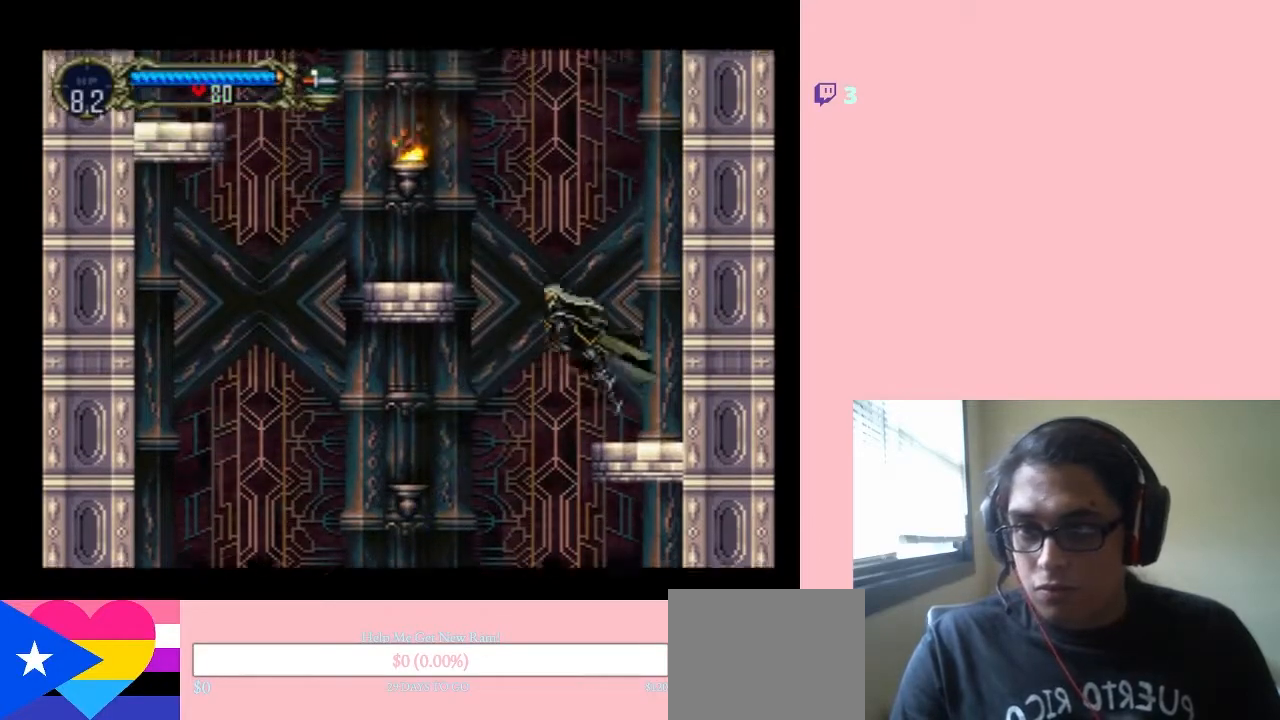
{"buttons": ["B", "Y", "DPAD_LEFT"], "left_stick": "center", "right_stick": "center", "events": [[233, "Y", "down"]]}
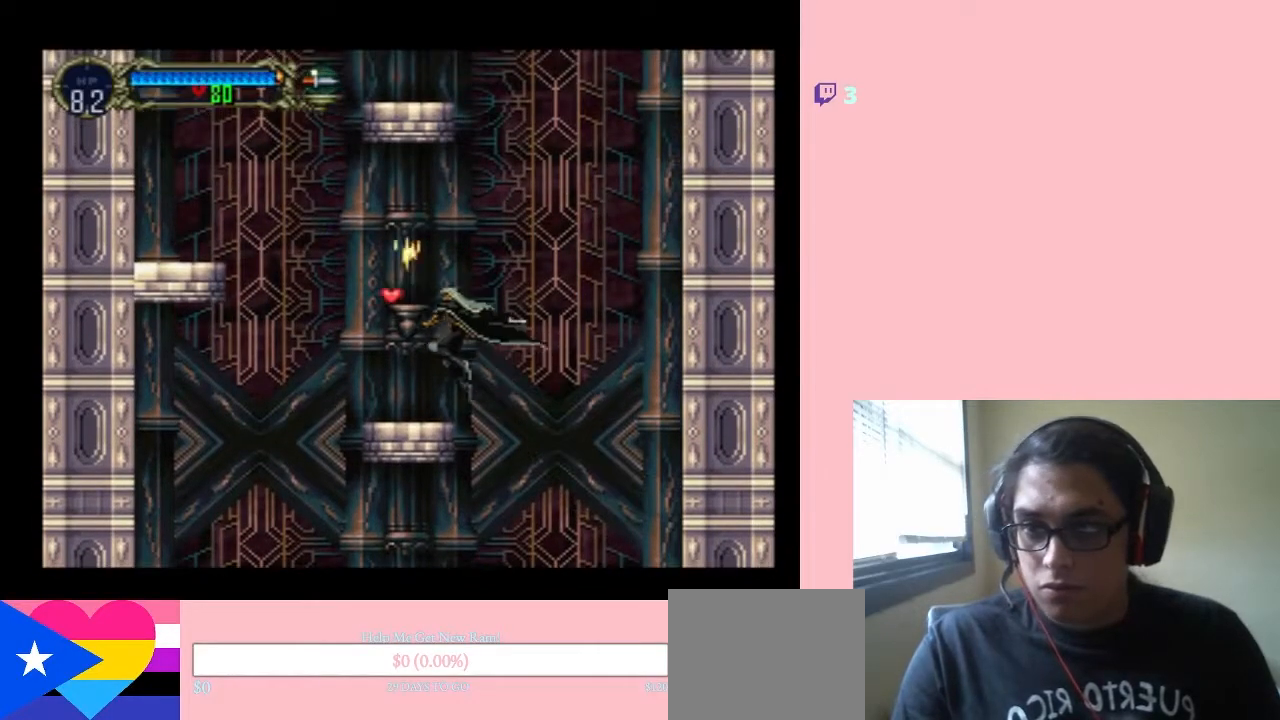
{"buttons": ["B", "DPAD_LEFT"], "left_stick": "center", "right_stick": "center", "events": [[33, "B", "up"], [33, "Y", "up"], [283, "B", "down"]]}
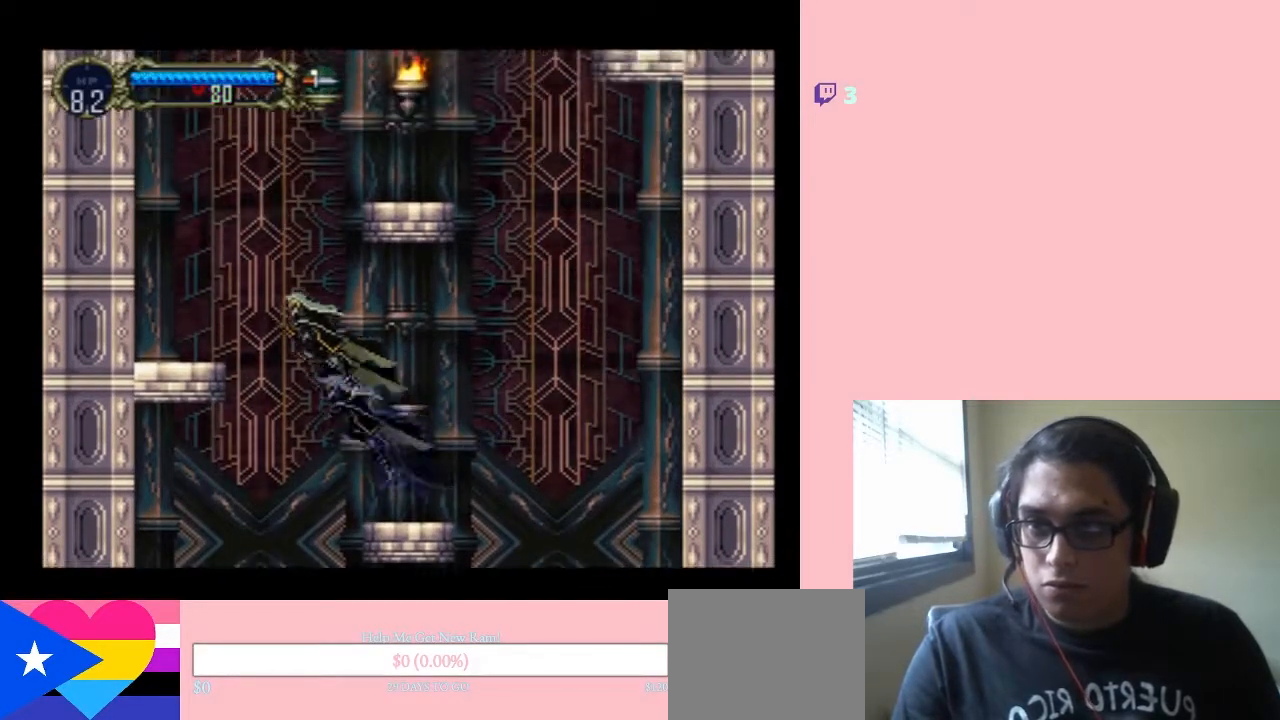
{"buttons": ["B", "DPAD_LEFT"], "left_stick": "center", "right_stick": "center", "events": []}
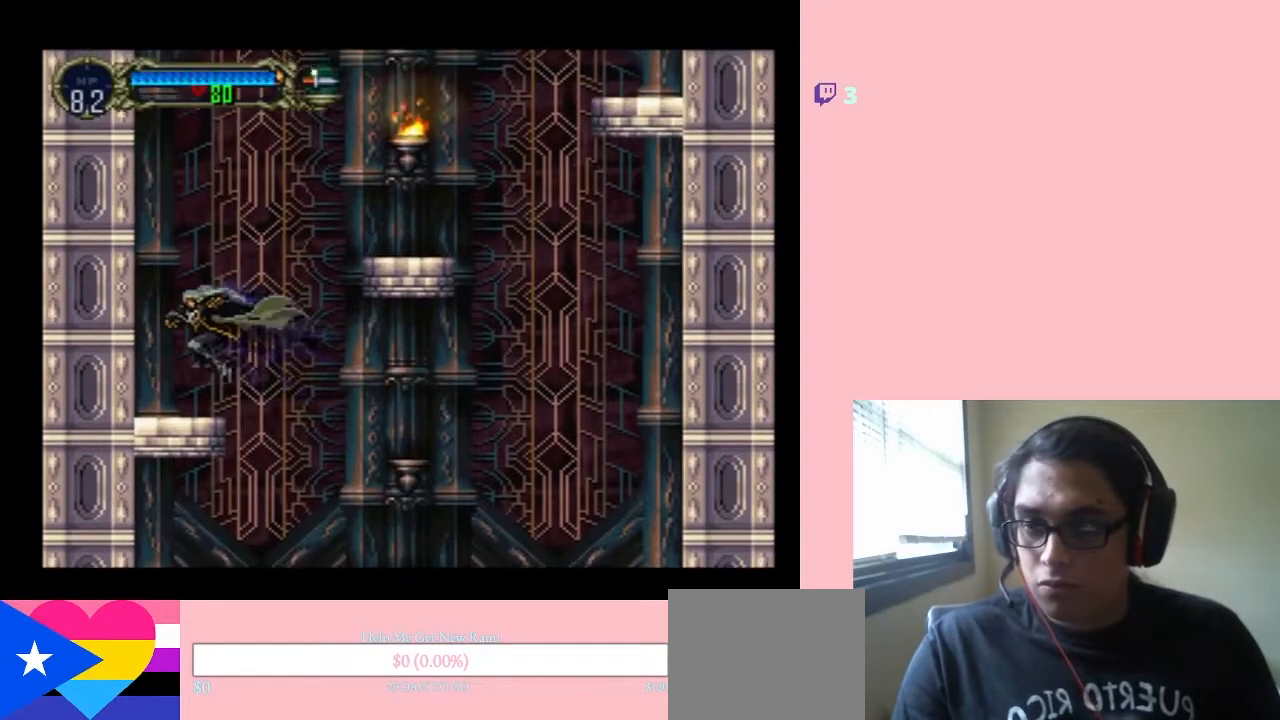
{"buttons": ["B", "DPAD_RIGHT"], "left_stick": "center", "right_stick": "center", "events": [[100, "DPAD_LEFT", "up"], [133, "DPAD_RIGHT", "down"]]}
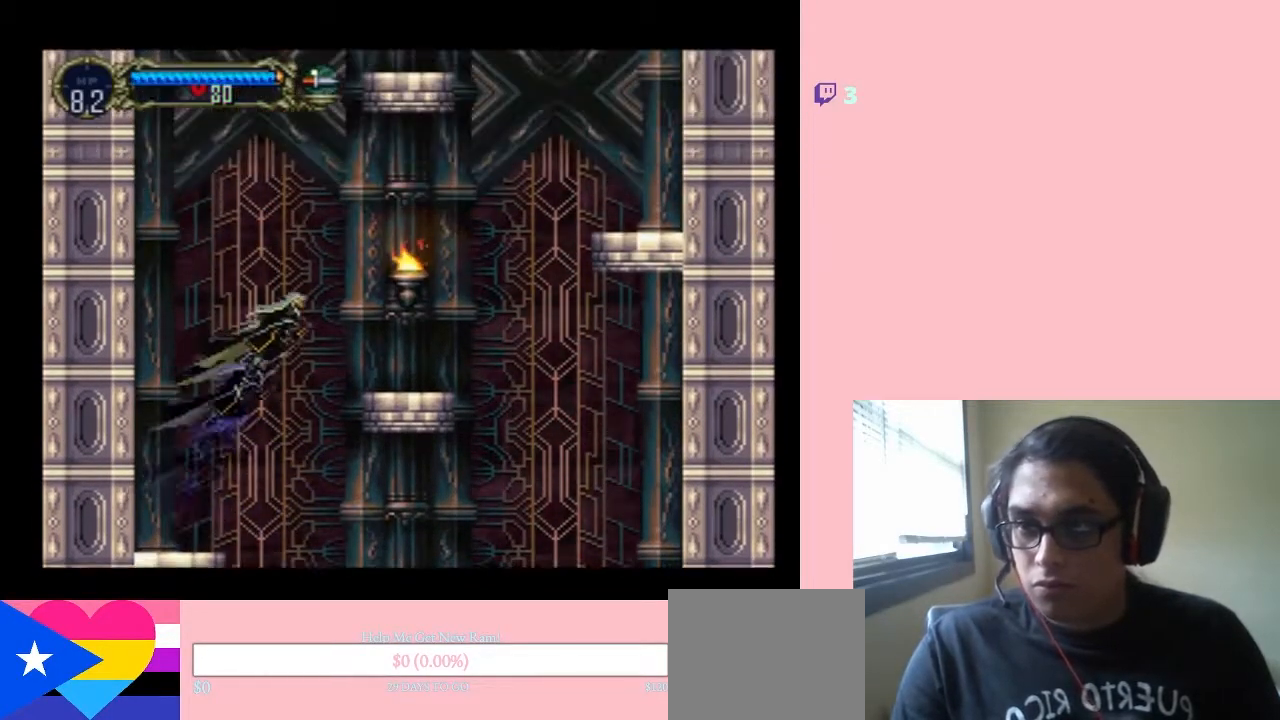
{"buttons": ["DPAD_RIGHT"], "left_stick": "center", "right_stick": "center", "events": [[83, "Y", "down"], [383, "Y", "up"], [450, "B", "up"]]}
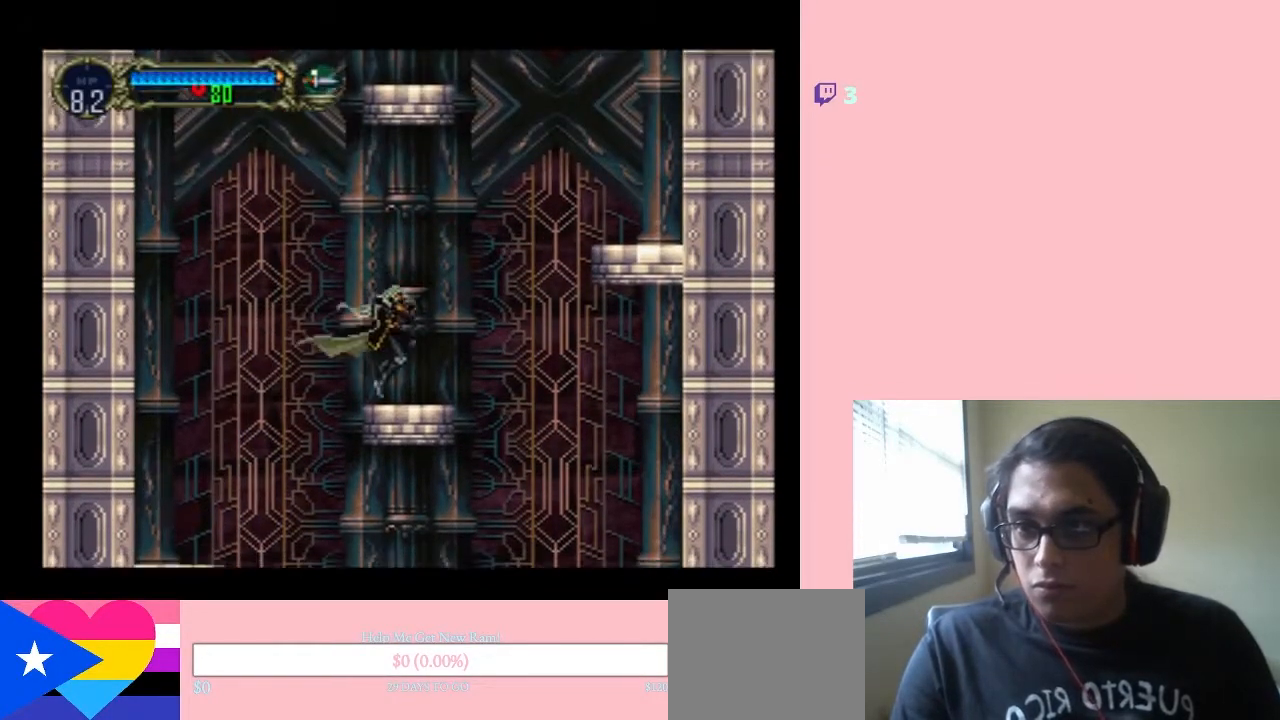
{"buttons": ["B", "DPAD_RIGHT"], "left_stick": "center", "right_stick": "center", "events": [[100, "B", "down"]]}
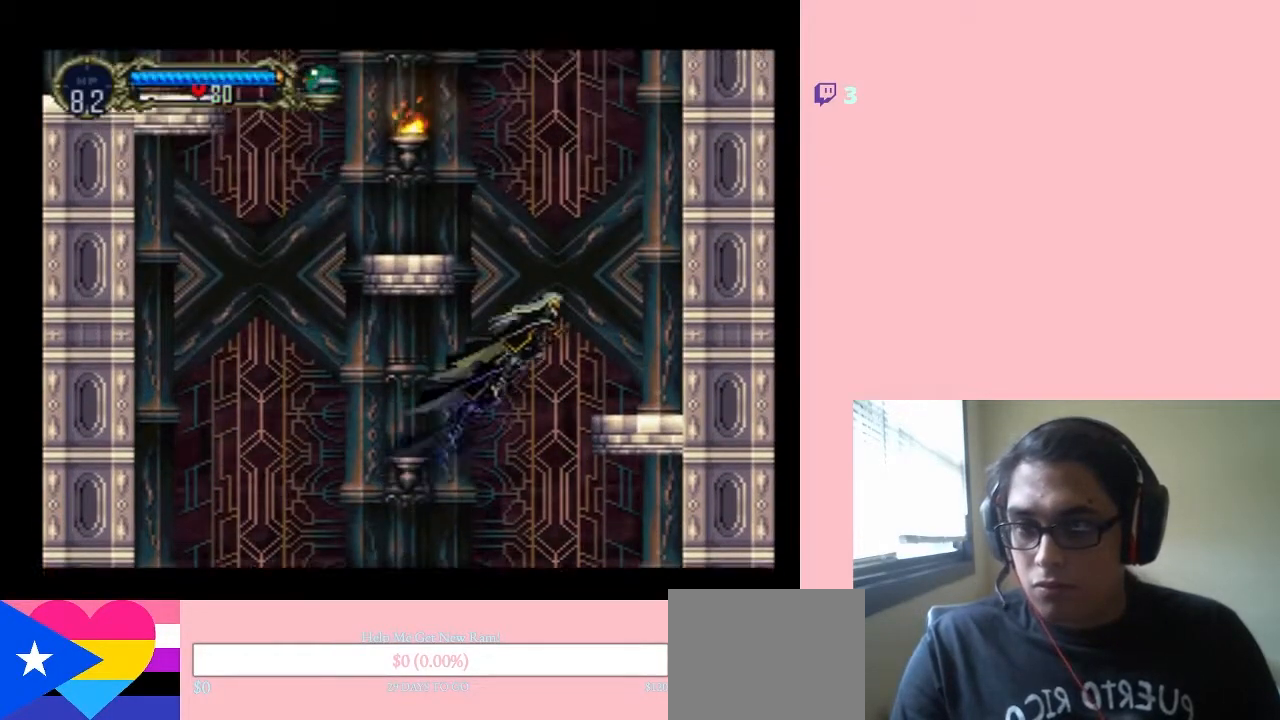
{"buttons": ["B", "DPAD_LEFT"], "left_stick": "center", "right_stick": "center", "events": [[350, "B", "up"], [383, "DPAD_RIGHT", "up"], [417, "DPAD_LEFT", "down"], [483, "B", "down"]]}
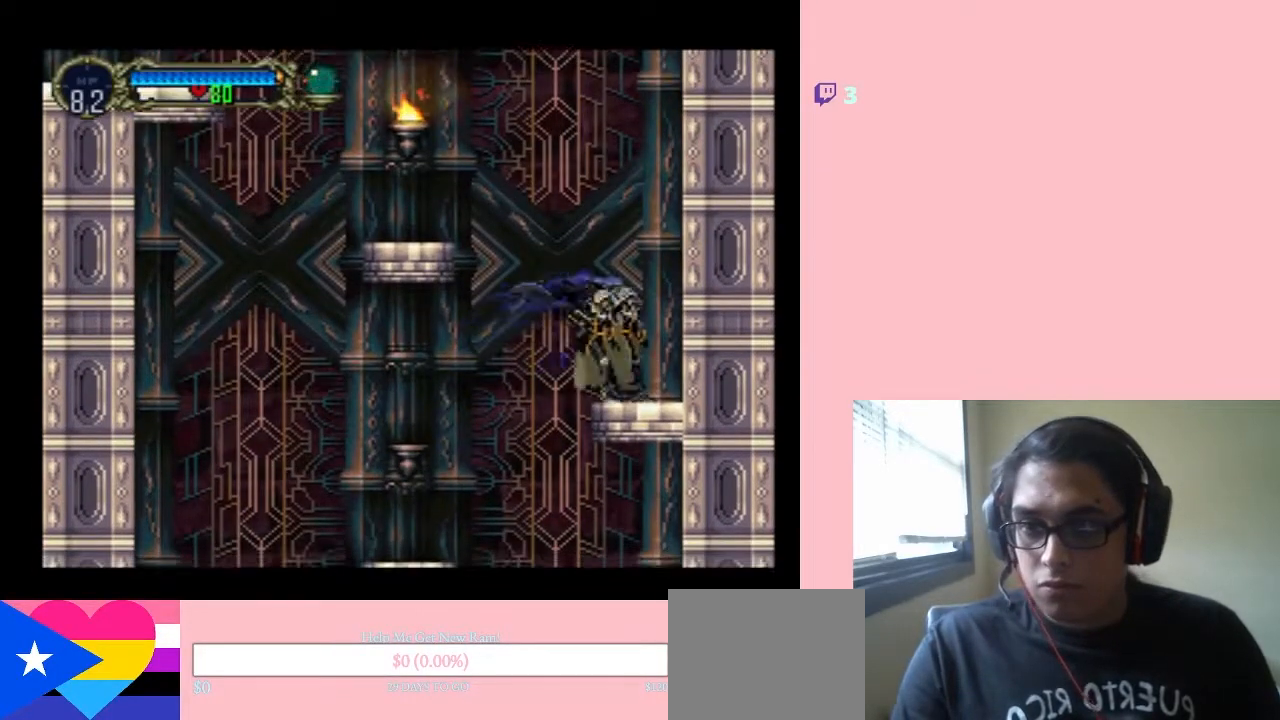
{"buttons": ["B", "Y", "DPAD_LEFT"], "left_stick": "center", "right_stick": "center", "events": [[467, "Y", "down"]]}
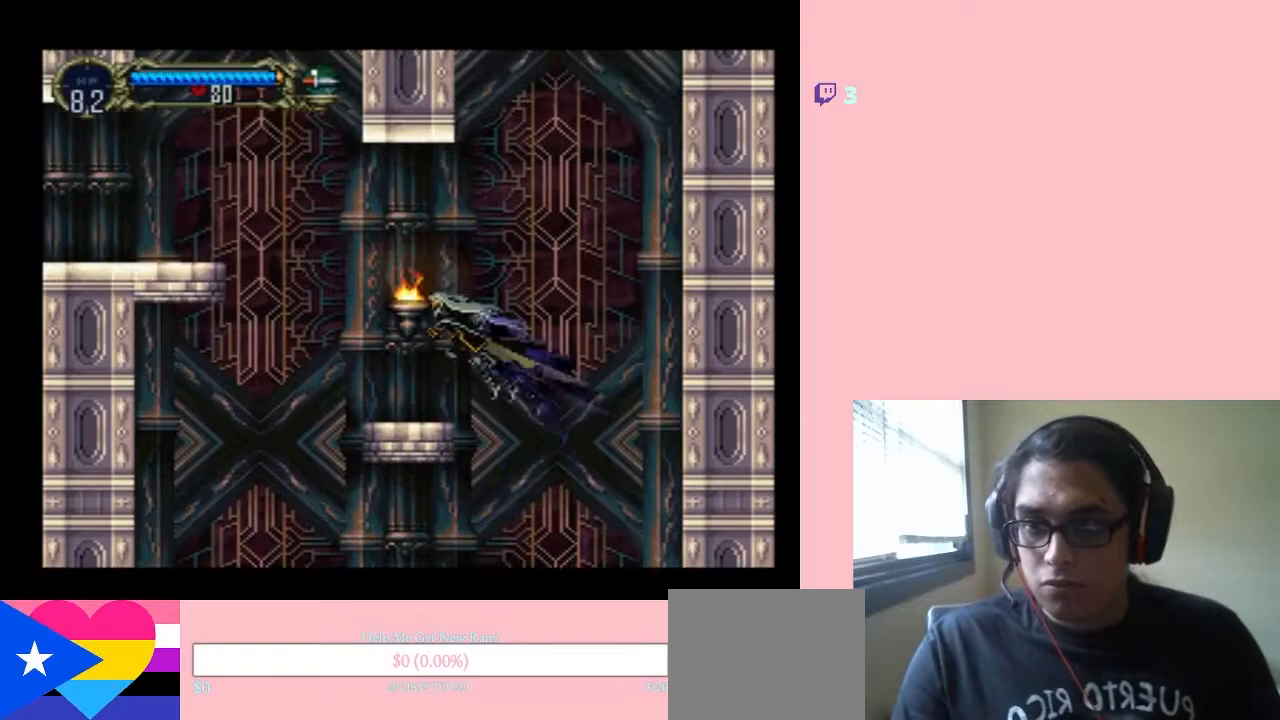
{"buttons": ["B", "DPAD_LEFT"], "left_stick": "center", "right_stick": "center", "events": [[133, "Y", "up"], [183, "B", "up"], [350, "B", "down"]]}
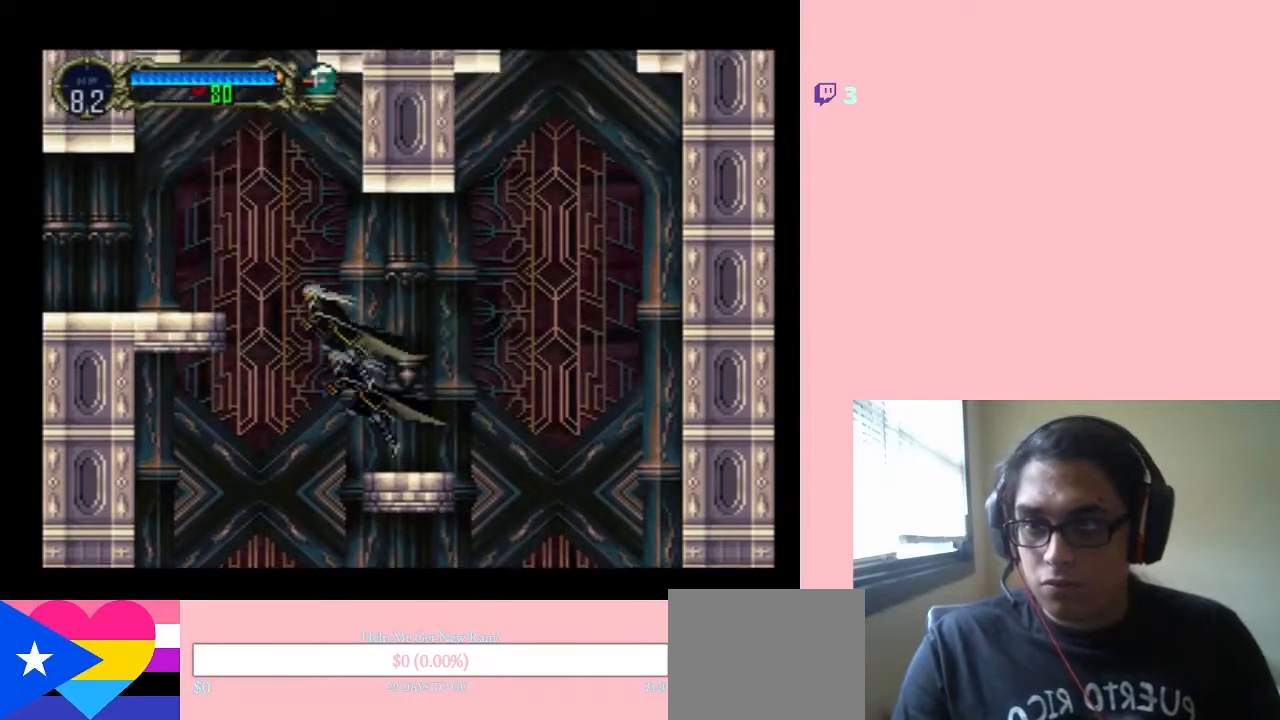
{"buttons": ["B", "DPAD_LEFT"], "left_stick": "center", "right_stick": "center", "events": []}
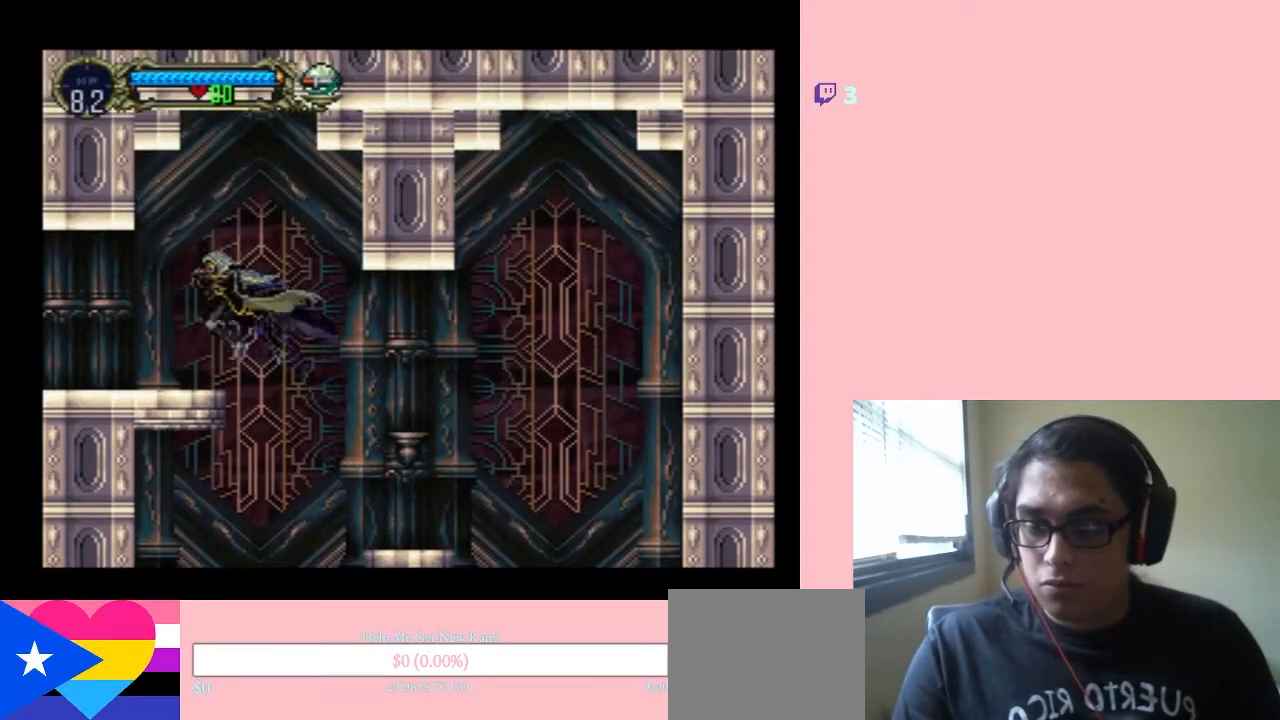
{"buttons": ["B", "DPAD_LEFT"], "left_stick": "center", "right_stick": "center", "events": []}
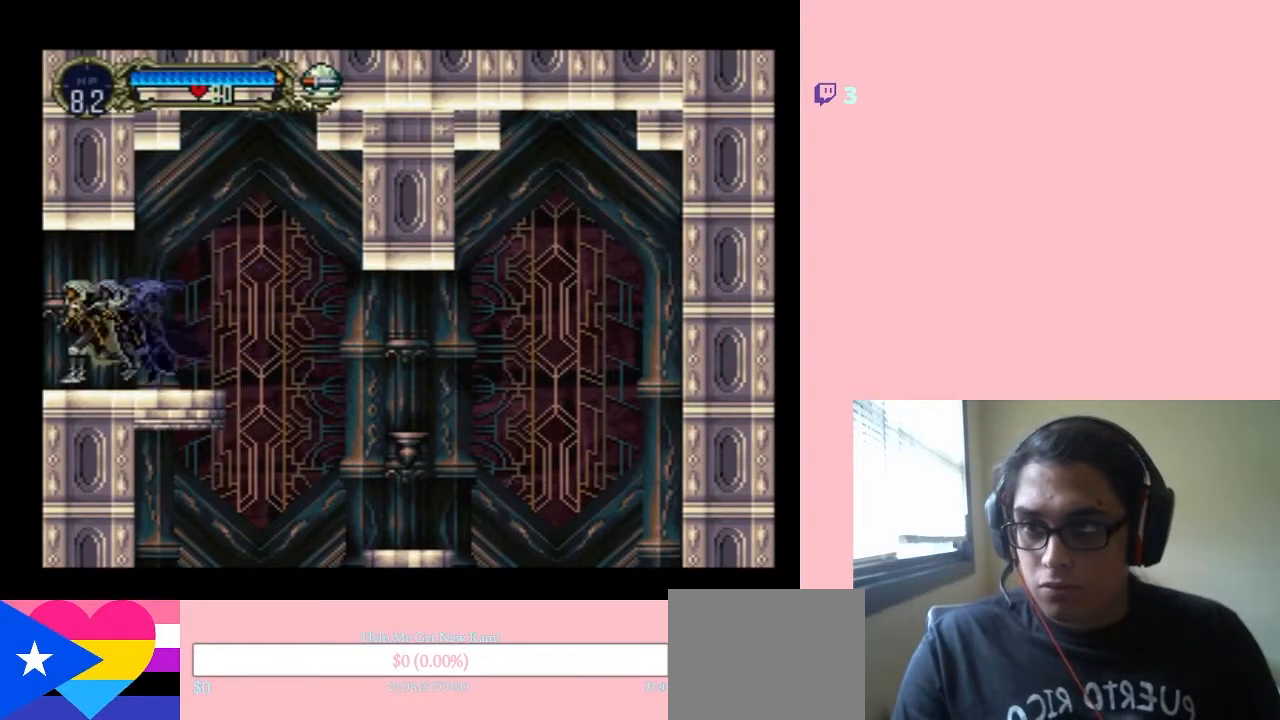
{"buttons": ["DPAD_LEFT"], "left_stick": "center", "right_stick": "center", "events": [[217, "B", "up"]]}
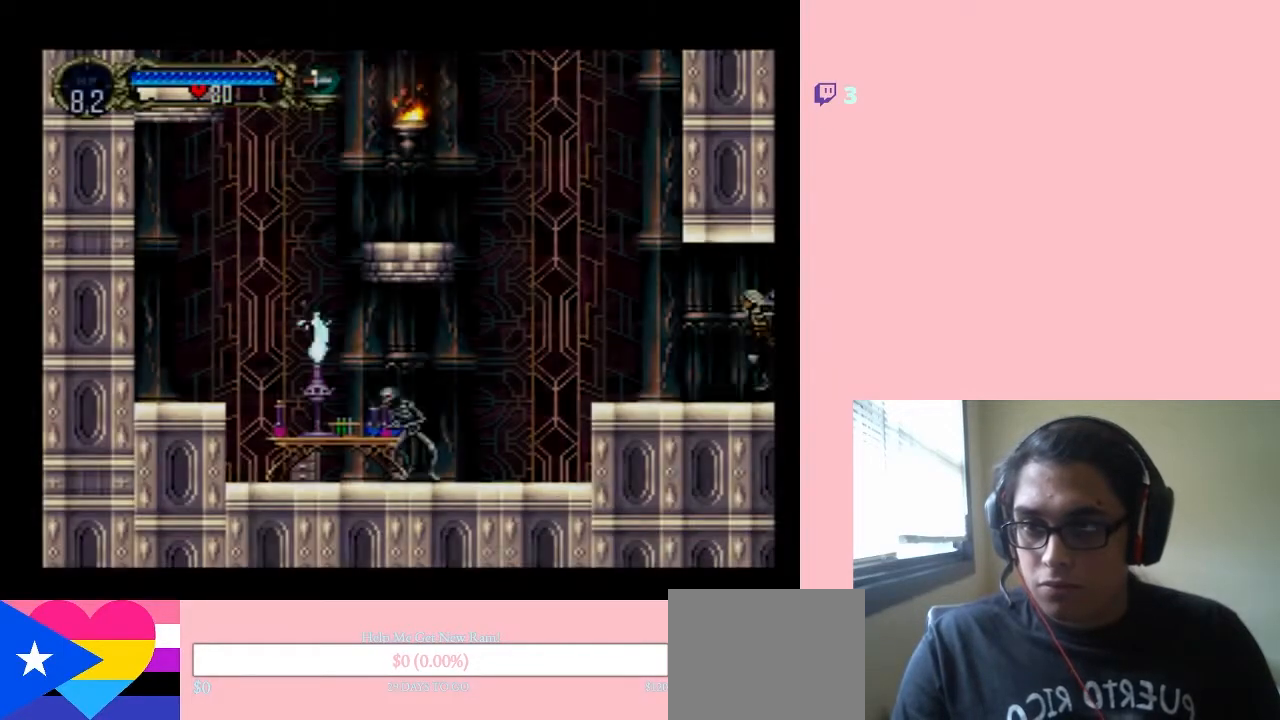
{"buttons": ["DPAD_LEFT"], "left_stick": "center", "right_stick": "center", "events": []}
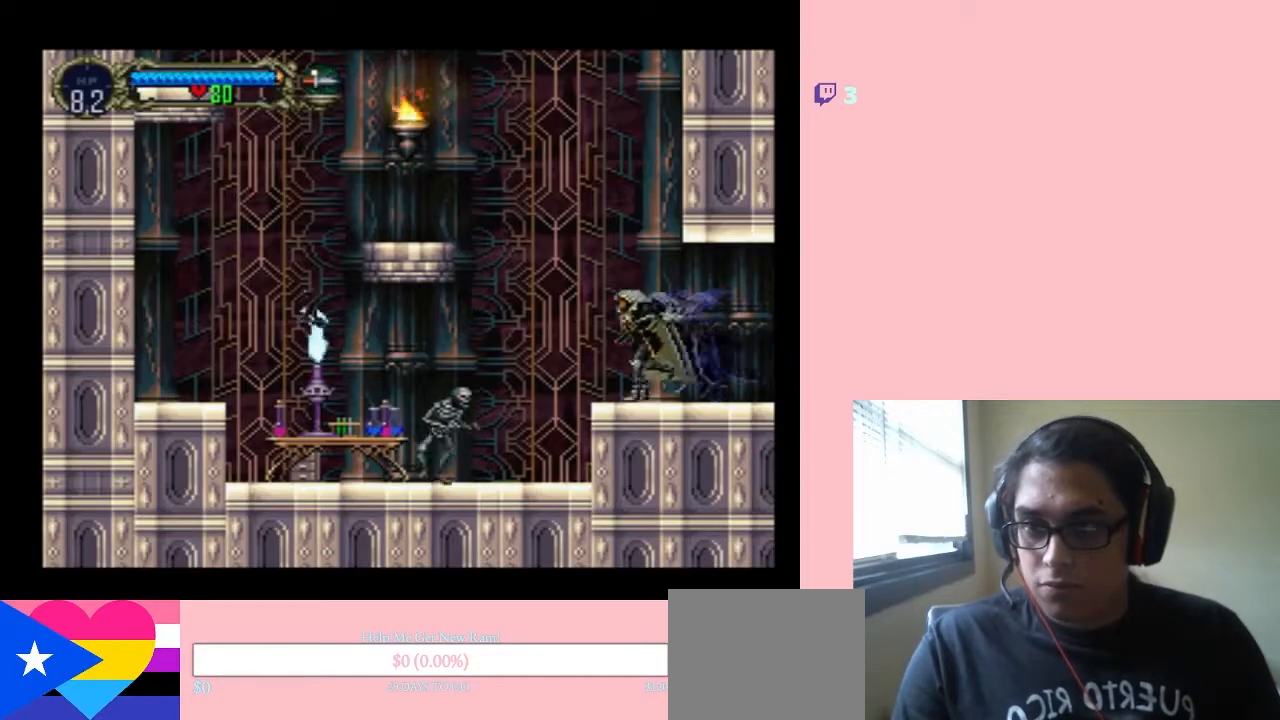
{"buttons": ["B", "Y", "DPAD_LEFT"], "left_stick": "center", "right_stick": "center", "events": [[67, "B", "down"], [400, "Y", "down"]]}
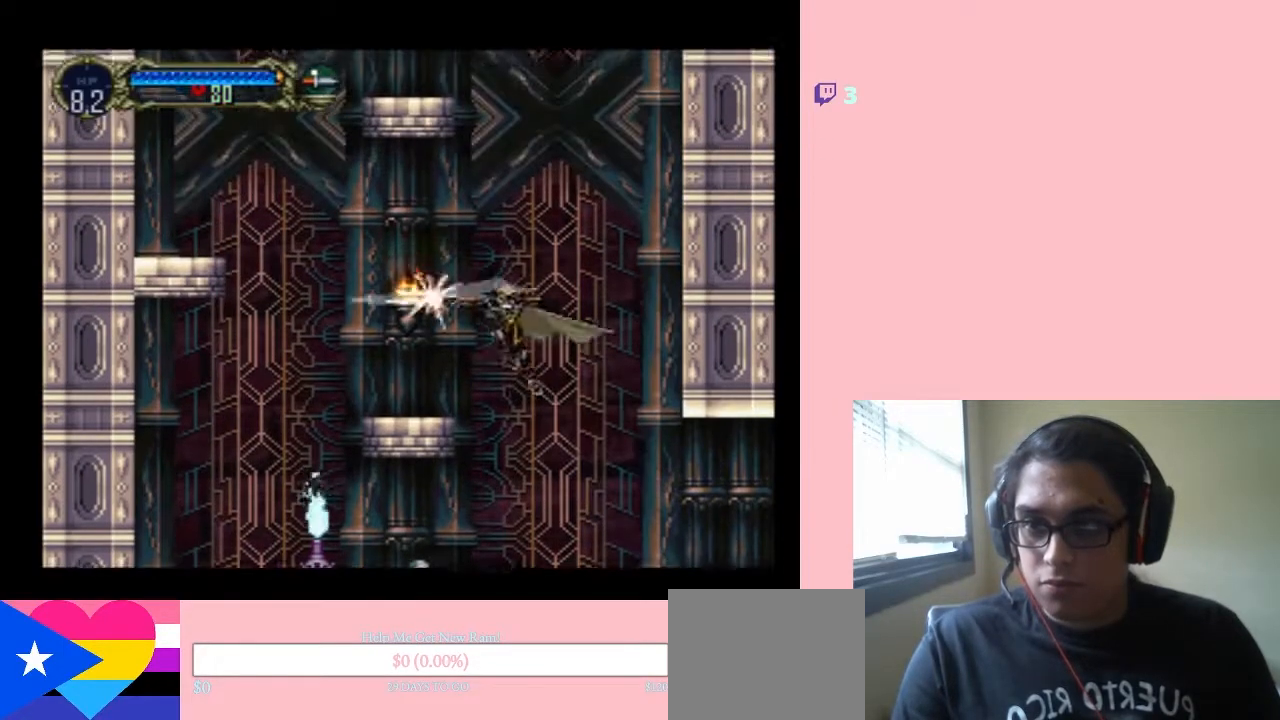
{"buttons": ["B", "DPAD_LEFT"], "left_stick": "center", "right_stick": "center", "events": [[200, "Y", "up"], [233, "B", "up"], [467, "B", "down"]]}
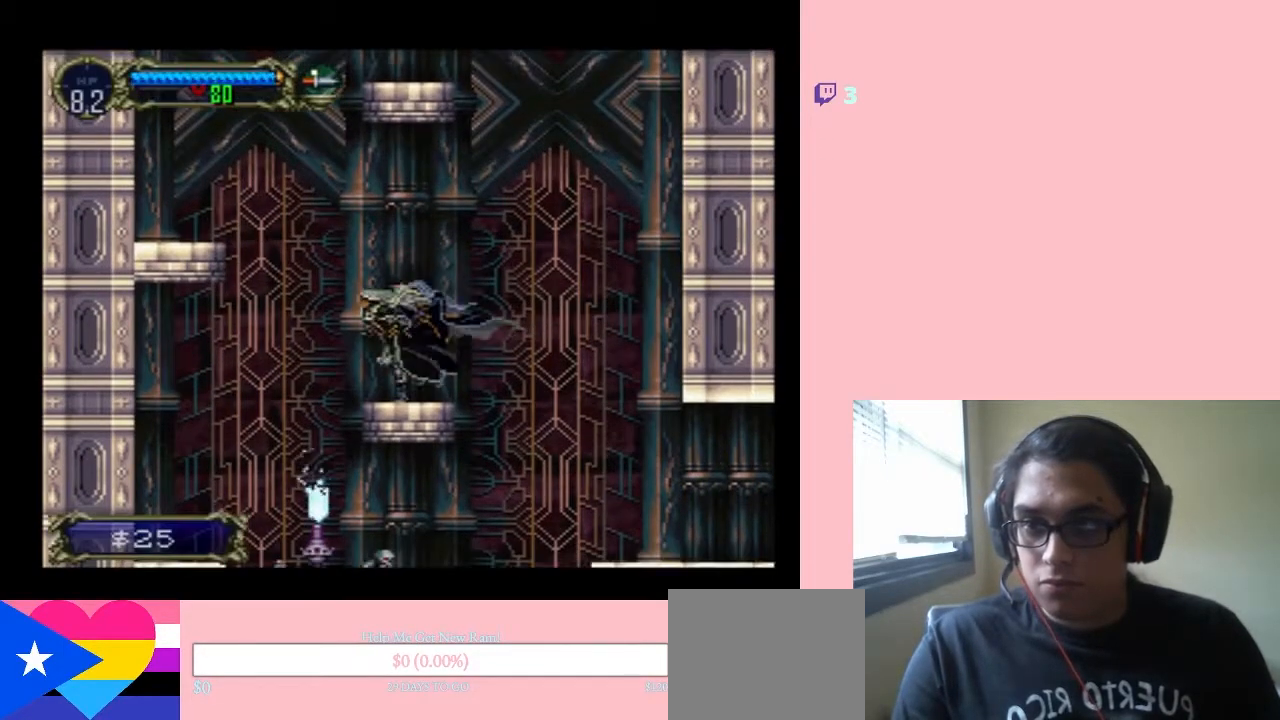
{"buttons": ["B", "DPAD_LEFT"], "left_stick": "center", "right_stick": "center", "events": []}